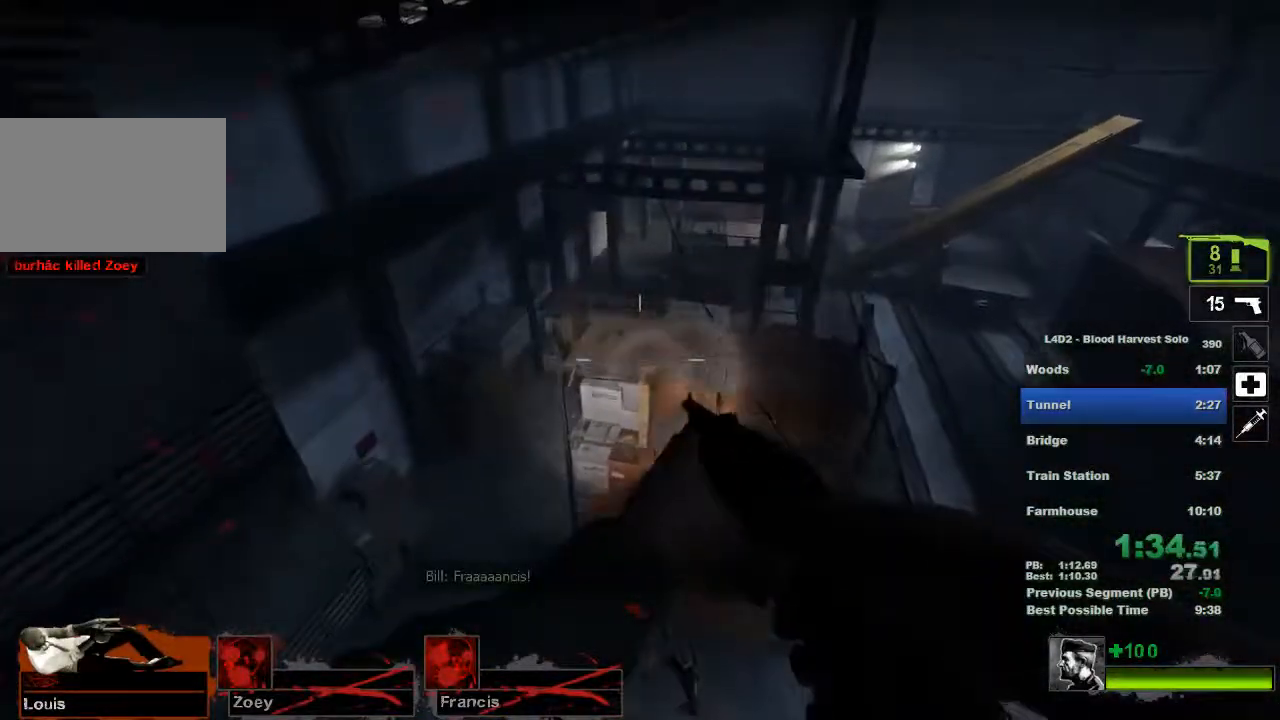
Gameplay with keyboard and mouse; each line is a JSON object with the keys and mouse buttons held at the frame after it. "events" lists presses ("down") and releases ("up") of "1", "2", "3", "4", "5", "a", "alt", "c", "ctrl", "d", "e", "f", "q", "r", "s", "shift", "space", "tab", "v", "w", "x", "z", "mouse_left", "mouse_middle", "mouse_right", "mouse_wheel_up" and "mouse_wheel_down" between this image and that frame as [ms after this image, input, new state], when the widget could be followed in between. "mouse_left", "mouse_middle", "mouse_right", "mouse_wheel_up", "mouse_wheel_down" = the "left", "middle", "right", "wheel_up", "wheel_down" buttons of the "mouse" list. No other keys are recorded. Mouse movement is not recorded.
{"keys": ["a", "d"], "mouse": [], "events": [[50, "space", "down"], [100, "d", "down"], [100, "w", "up"], [134, "space", "up"], [468, "a", "down"]]}
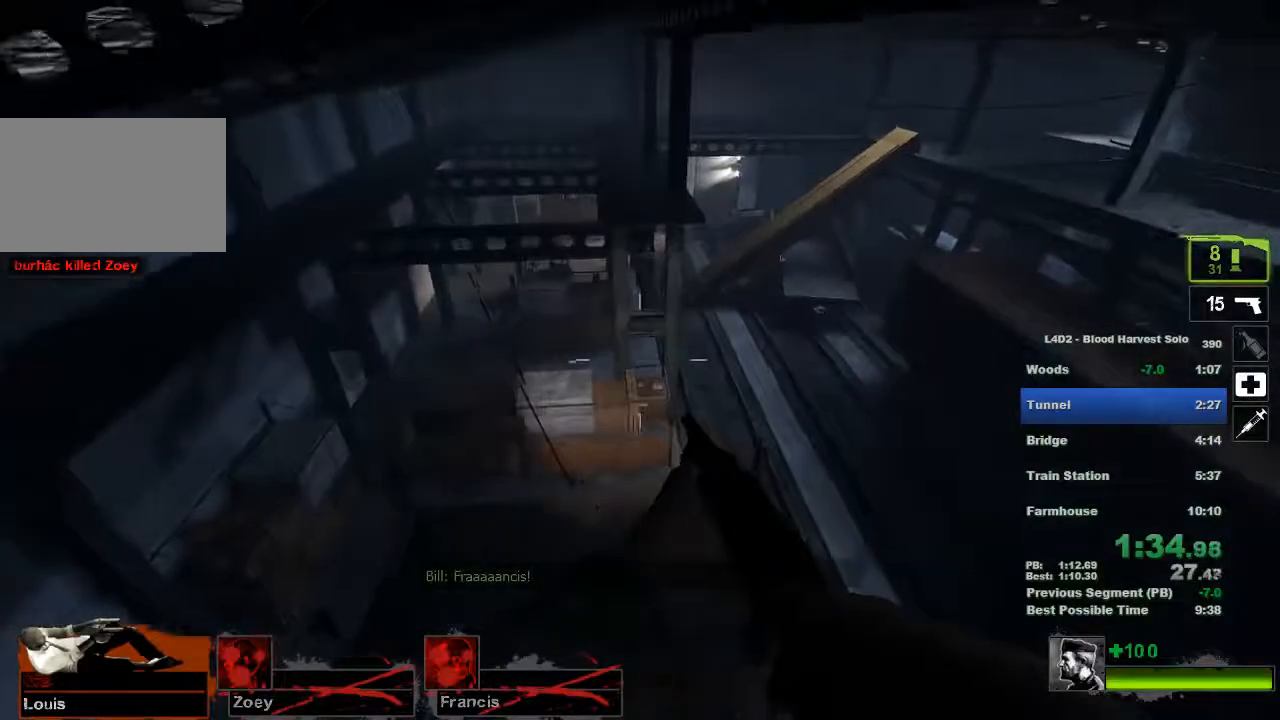
{"keys": ["w"], "mouse": [], "events": [[17, "d", "up"], [301, "a", "up"], [301, "w", "down"]]}
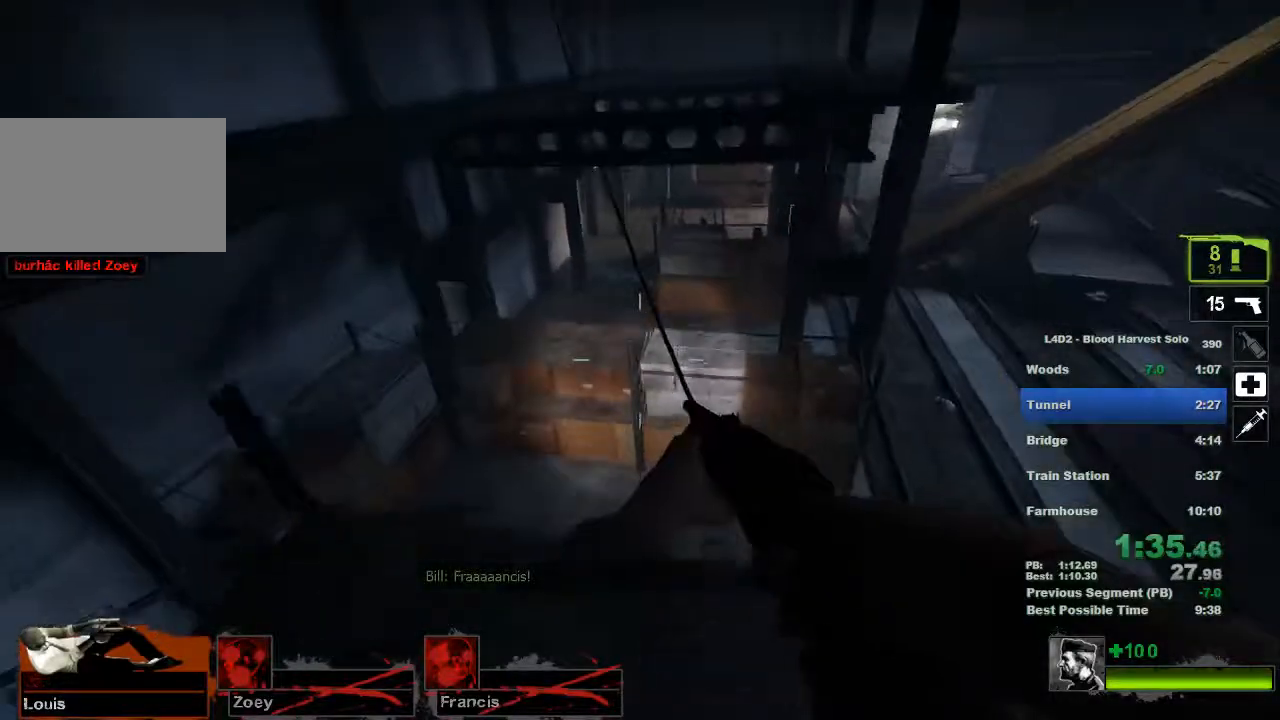
{"keys": ["d"], "mouse": [], "events": [[250, "d", "down"], [250, "space", "down"], [283, "w", "up"], [317, "space", "up"]]}
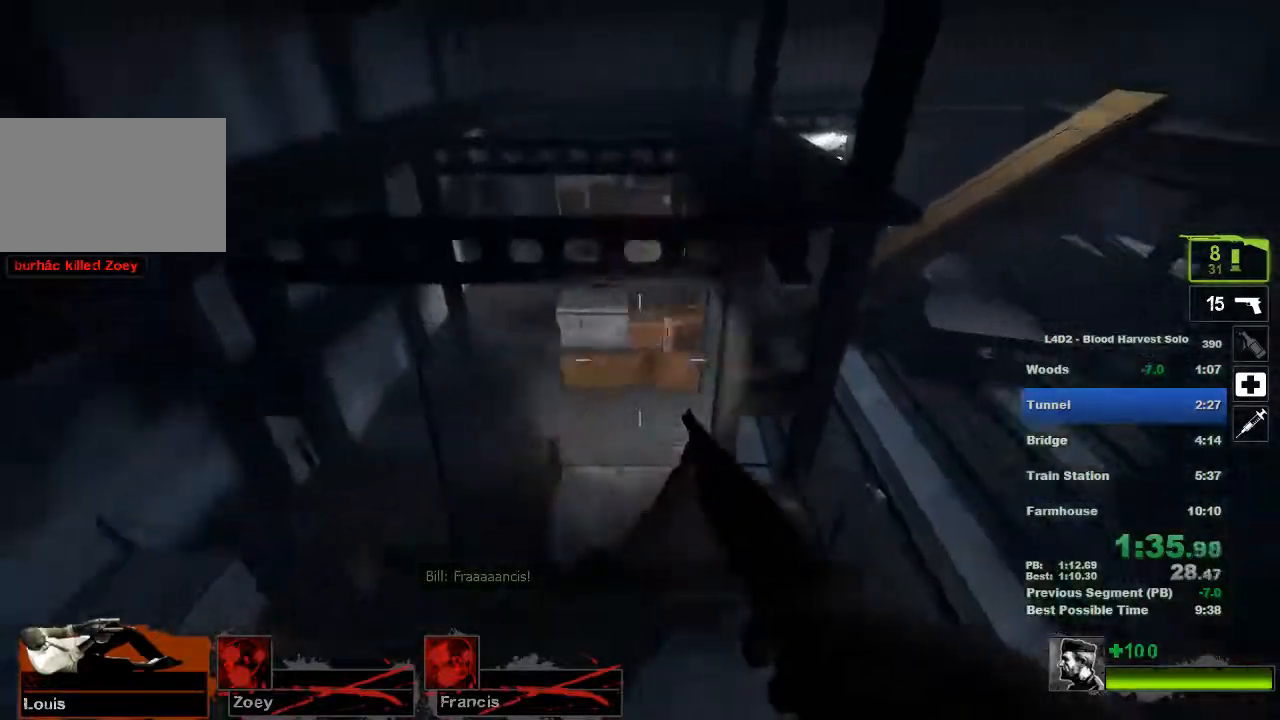
{"keys": ["a", "w"], "mouse": [], "events": [[167, "a", "down"], [167, "d", "up"], [284, "ctrl", "down"], [434, "ctrl", "up"], [467, "w", "down"]]}
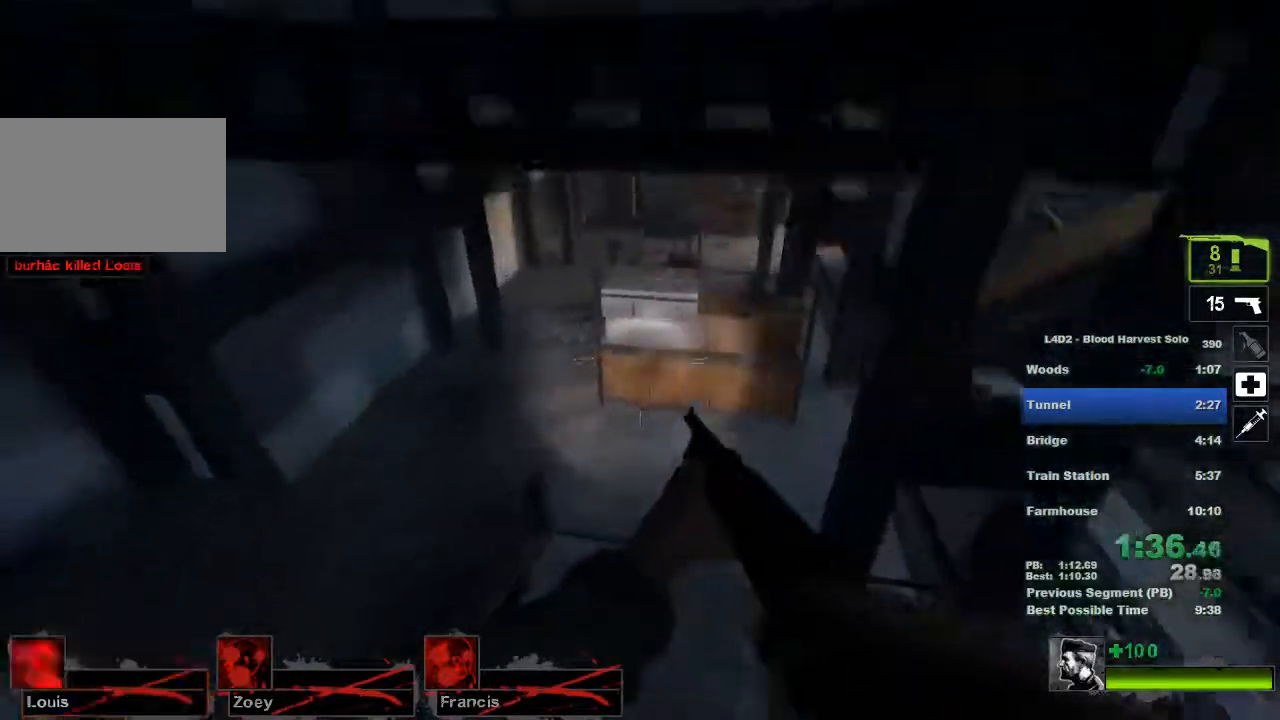
{"keys": ["w"], "mouse": [], "events": [[50, "a", "up"]]}
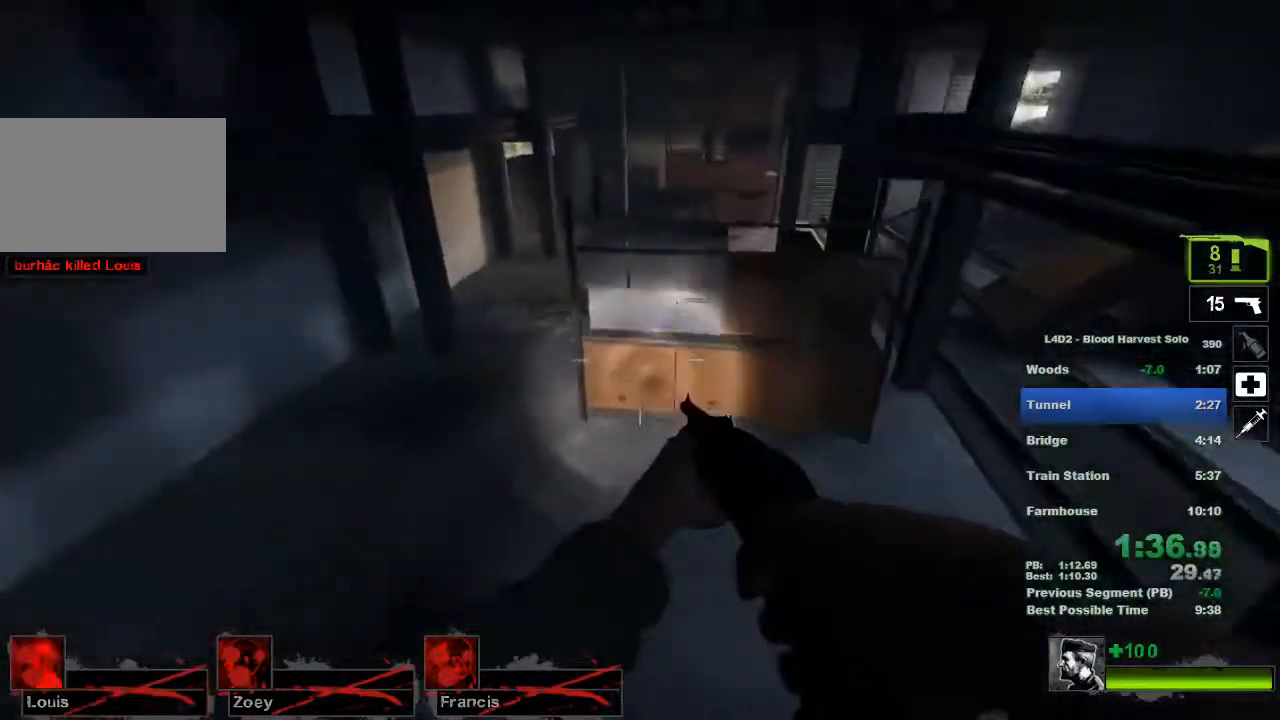
{"keys": ["a"], "mouse": [], "events": [[167, "a", "down"], [267, "w", "up"]]}
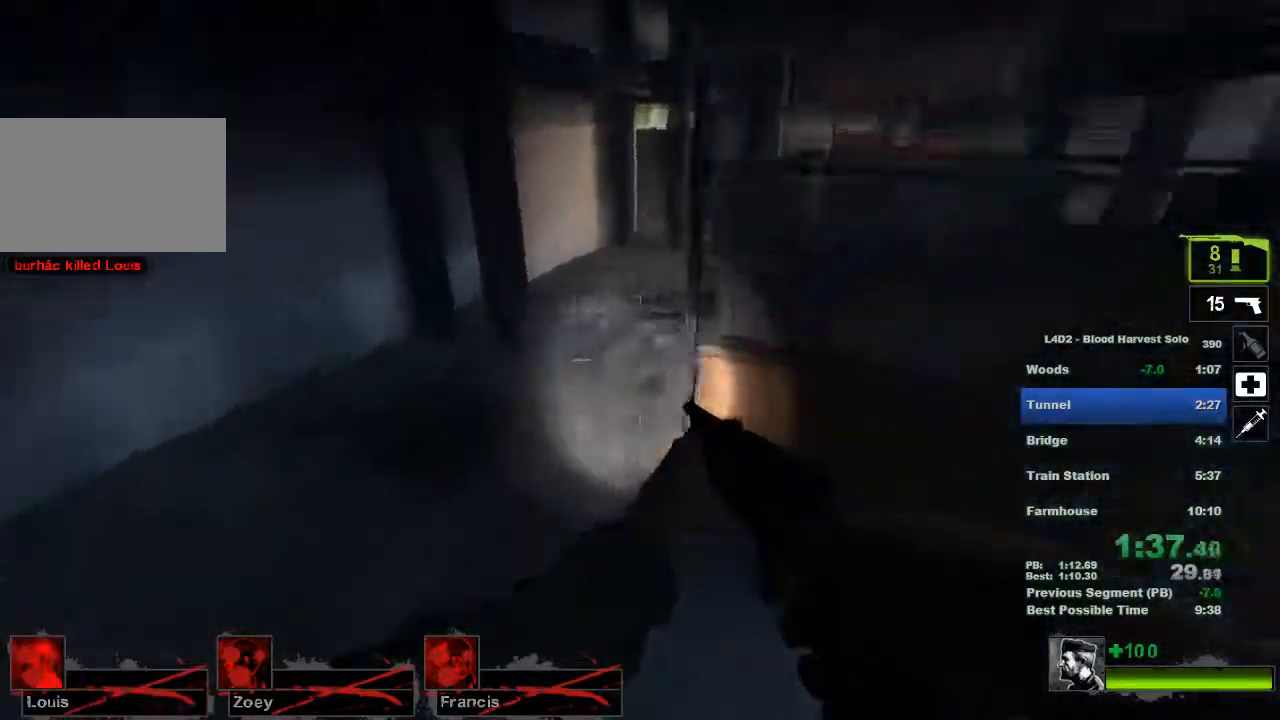
{"keys": ["d"], "mouse": [], "events": [[183, "space", "down"], [217, "a", "up"], [217, "d", "down"], [283, "space", "up"]]}
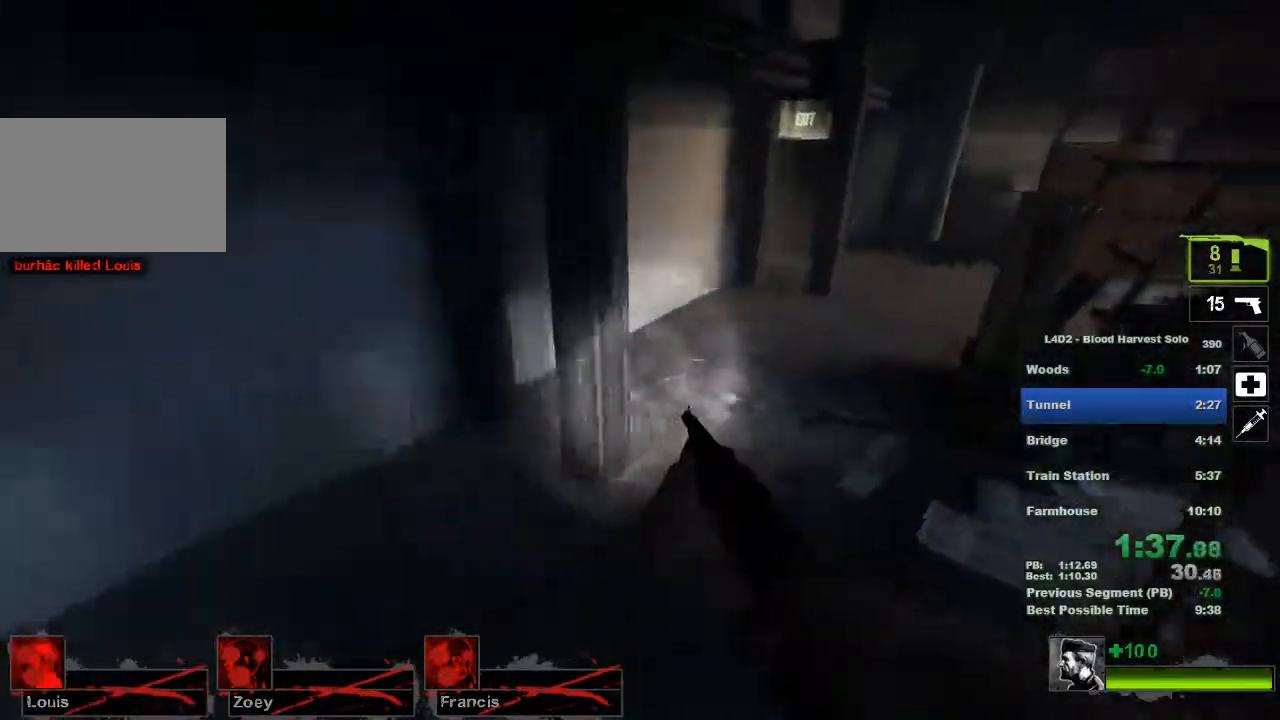
{"keys": ["a"], "mouse": [], "events": [[317, "space", "down"], [384, "a", "down"], [384, "space", "up"], [417, "d", "up"]]}
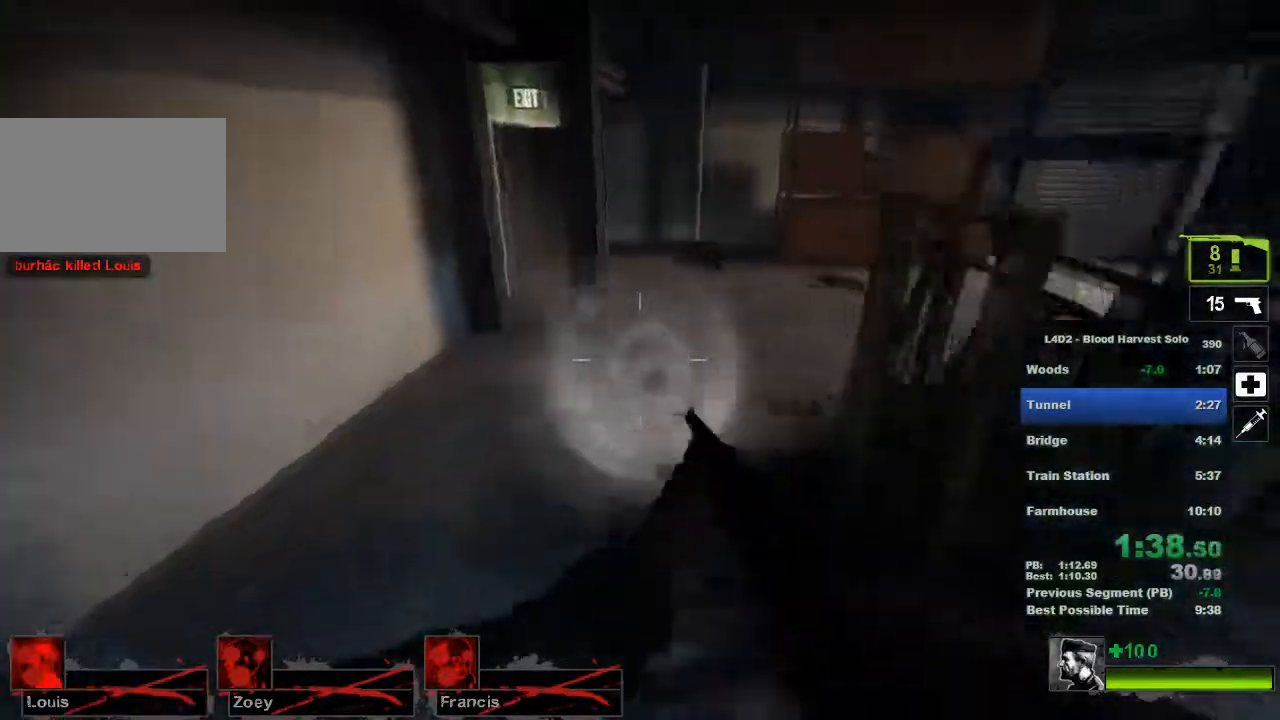
{"keys": [], "mouse": [], "events": [[150, "a", "up"], [150, "d", "down"], [417, "space", "down"], [500, "d", "up"], [500, "space", "up"]]}
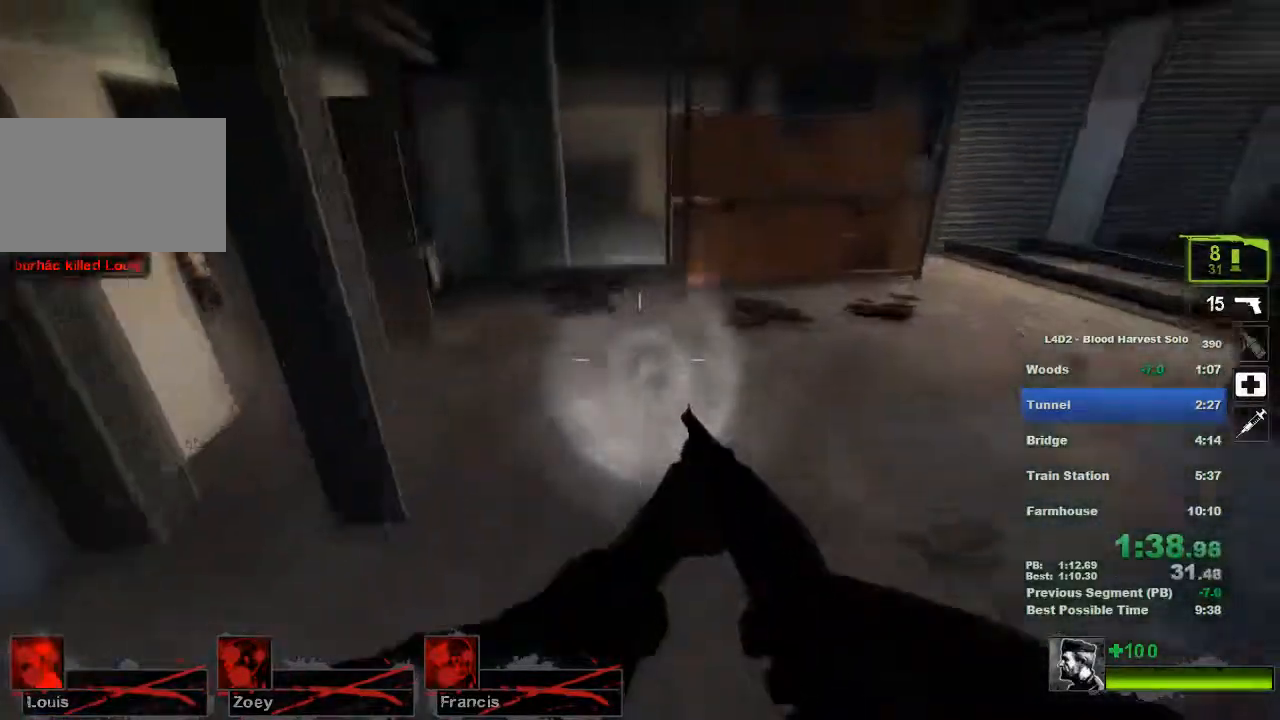
{"keys": ["a"], "mouse": [], "events": [[17, "a", "down"]]}
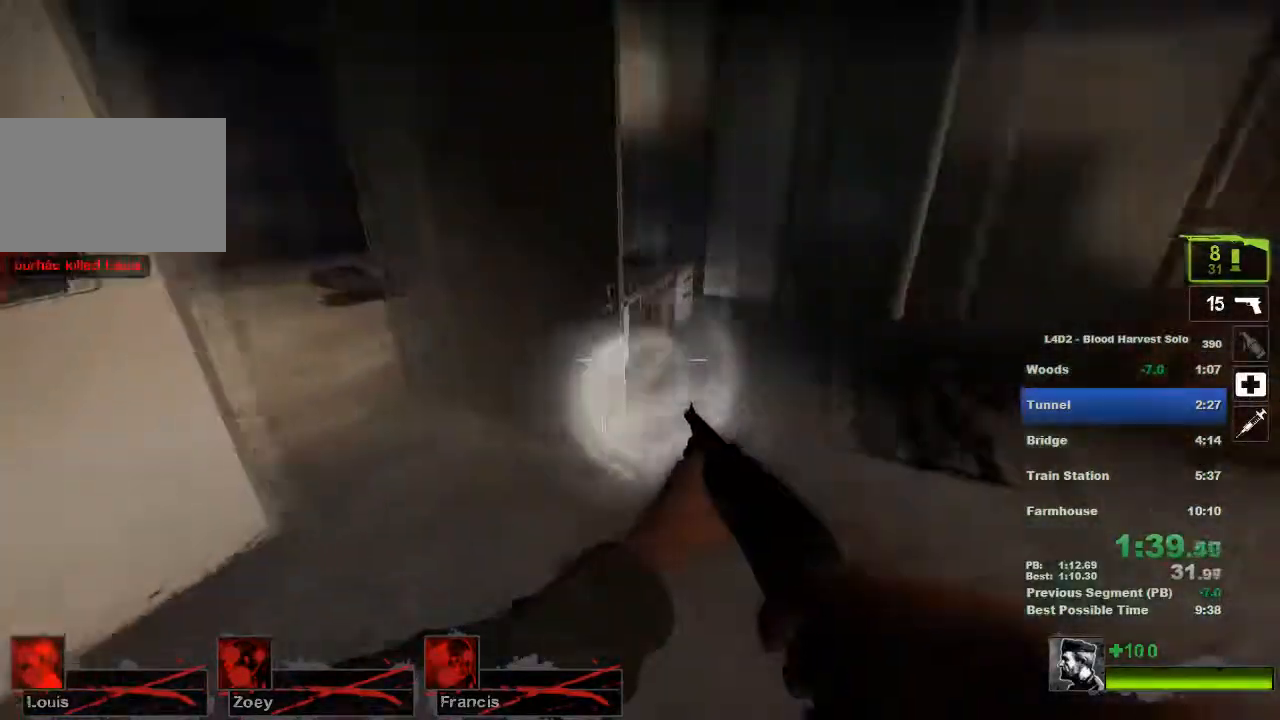
{"keys": ["w"], "mouse": [], "events": [[33, "w", "down"], [117, "a", "up"]]}
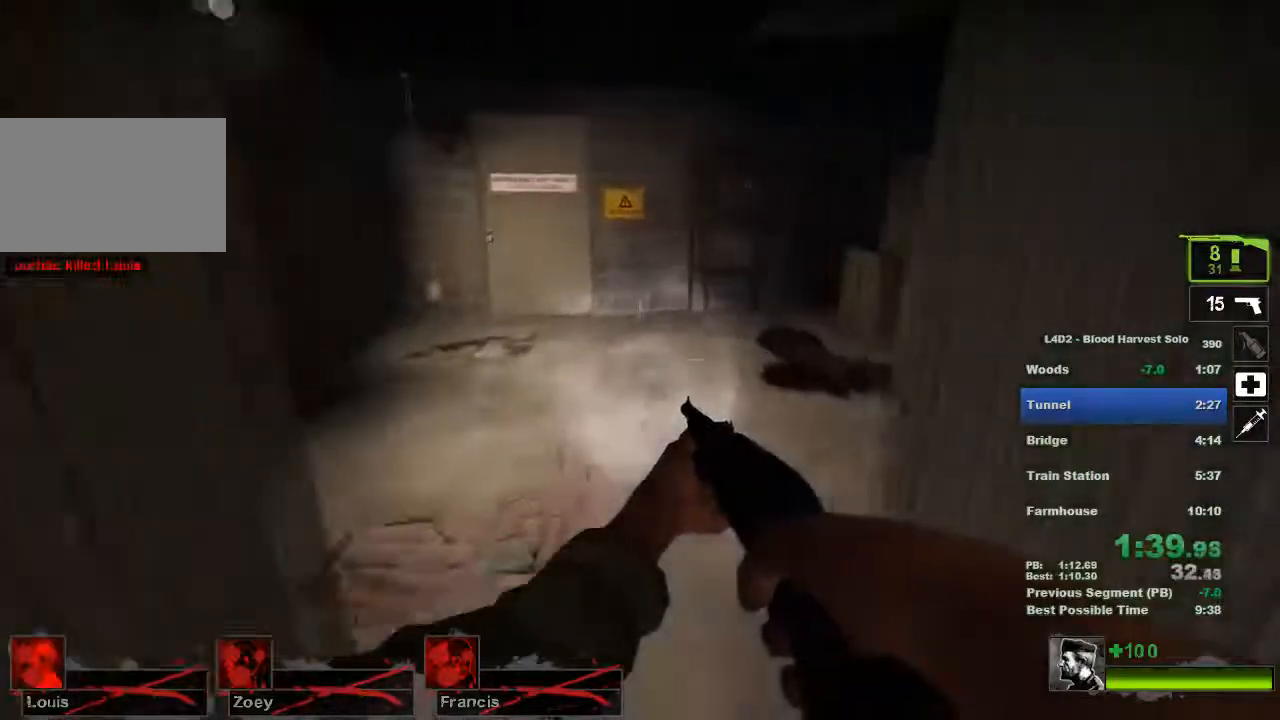
{"keys": ["d", "w"], "mouse": [], "events": [[301, "d", "down"]]}
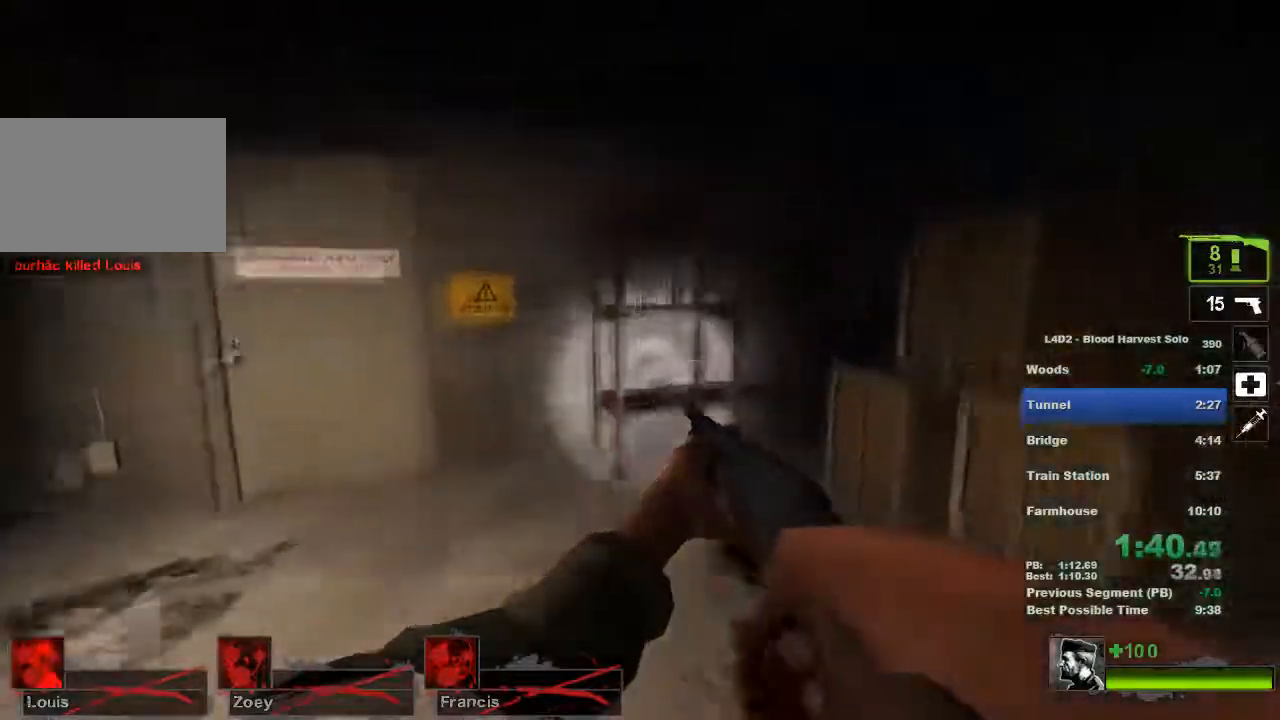
{"keys": ["a", "e"], "mouse": [], "events": [[16, "d", "up"], [317, "a", "down"], [400, "w", "up"], [417, "e", "down"]]}
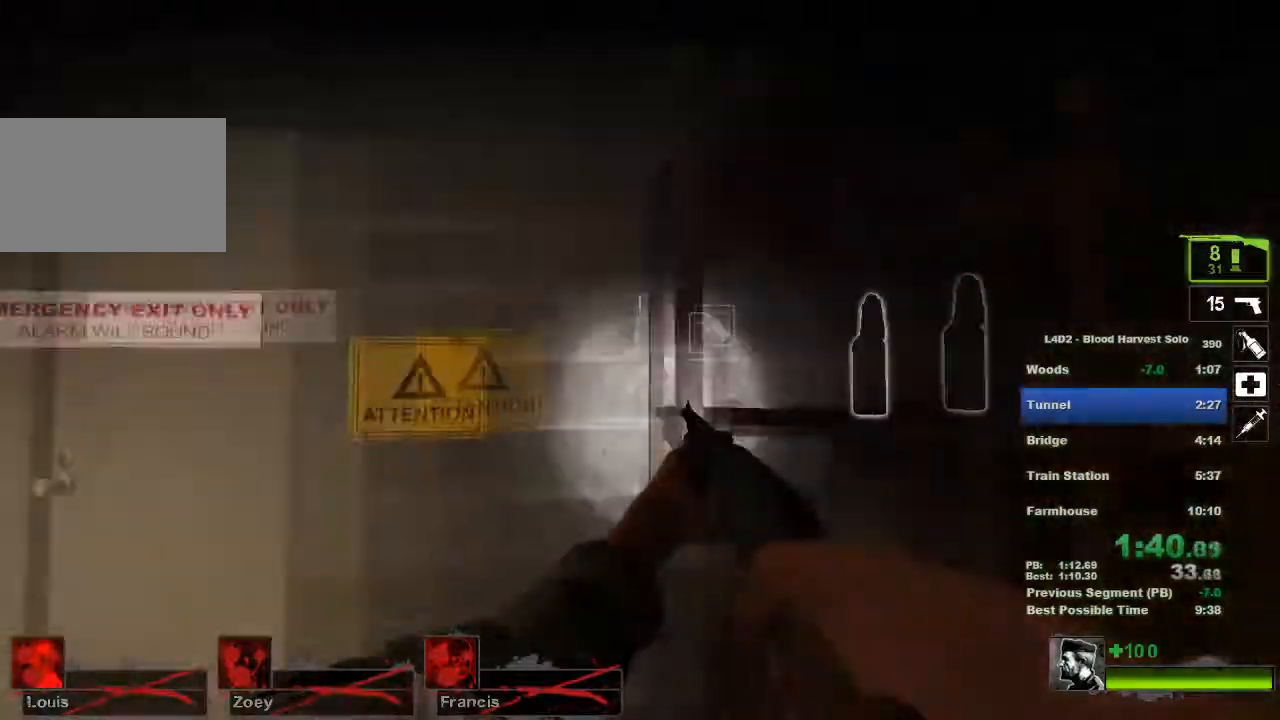
{"keys": ["d", "w"], "mouse": [], "events": [[17, "e", "up"], [67, "w", "down"], [167, "e", "down"], [184, "a", "up"], [267, "e", "up"], [401, "d", "down"]]}
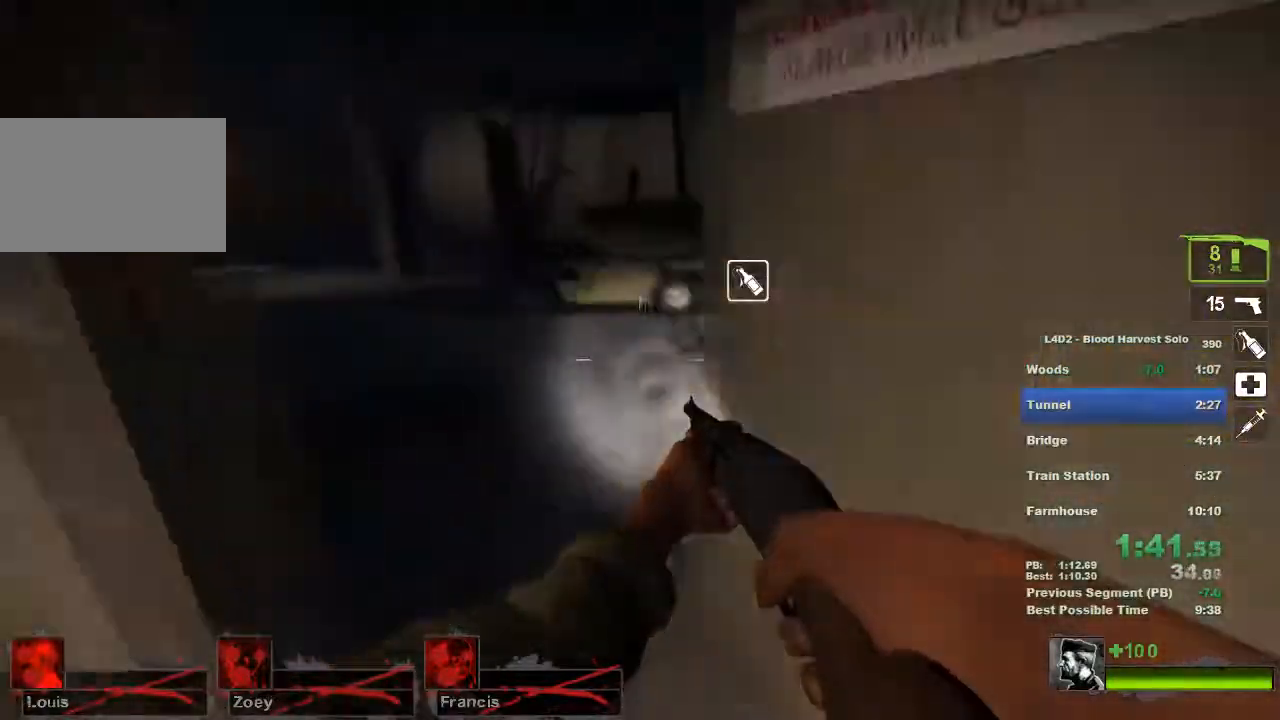
{"keys": ["a"], "mouse": [], "events": [[33, "d", "up"], [183, "a", "down"], [317, "space", "down"], [367, "w", "up"], [400, "space", "up"]]}
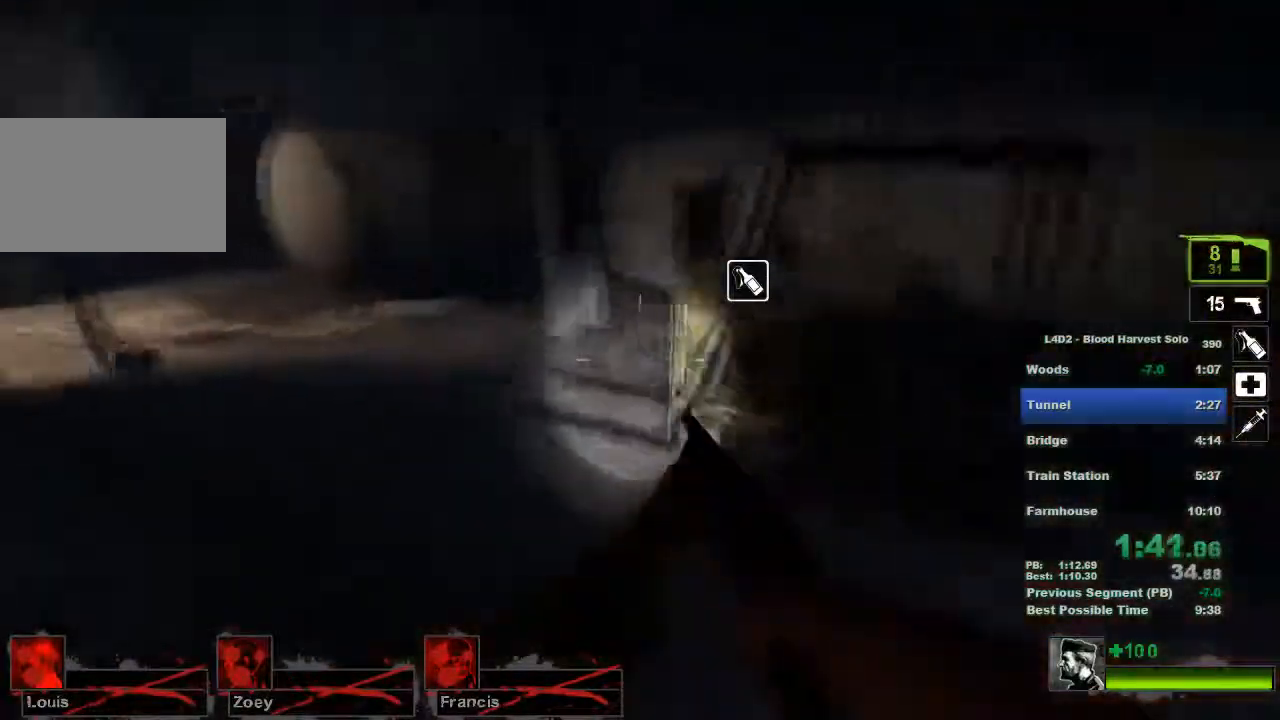
{"keys": ["a", "space"], "mouse": [], "events": [[484, "space", "down"]]}
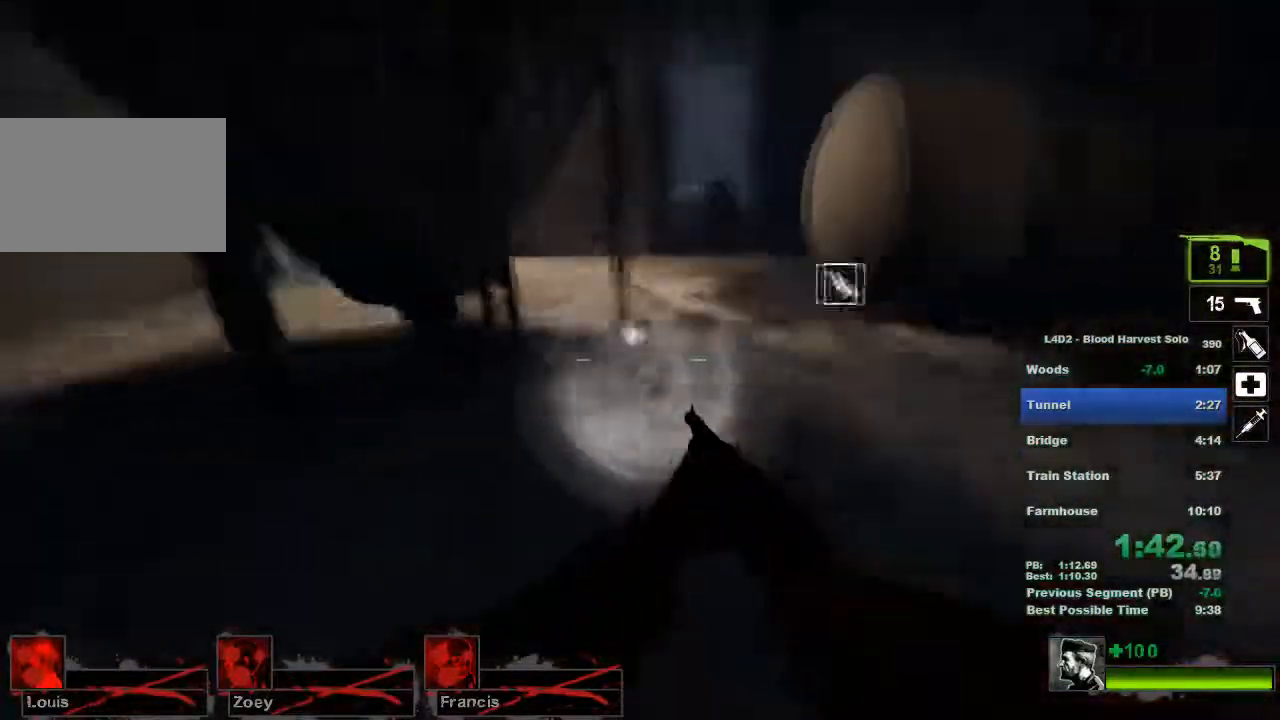
{"keys": ["d"], "mouse": [], "events": [[16, "d", "down"], [50, "a", "up"], [50, "space", "up"]]}
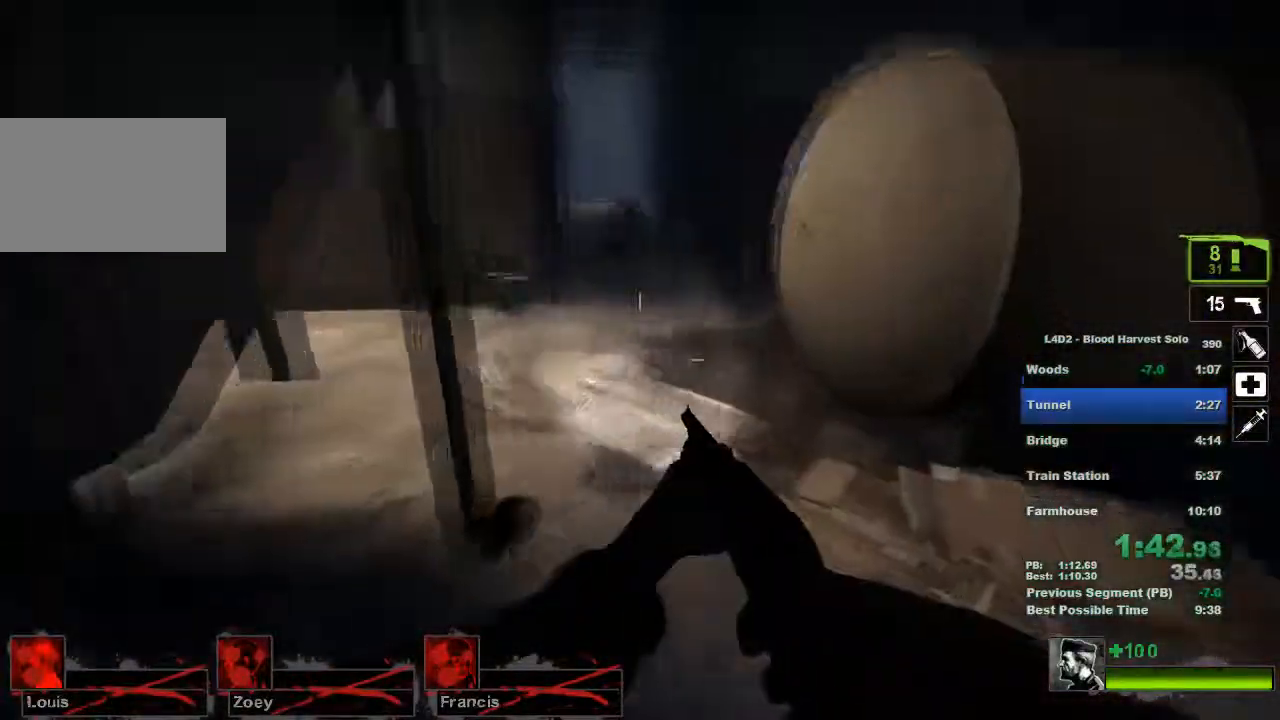
{"keys": ["a"], "mouse": [], "events": [[100, "a", "down"], [100, "space", "down"], [167, "space", "up"], [184, "d", "up"]]}
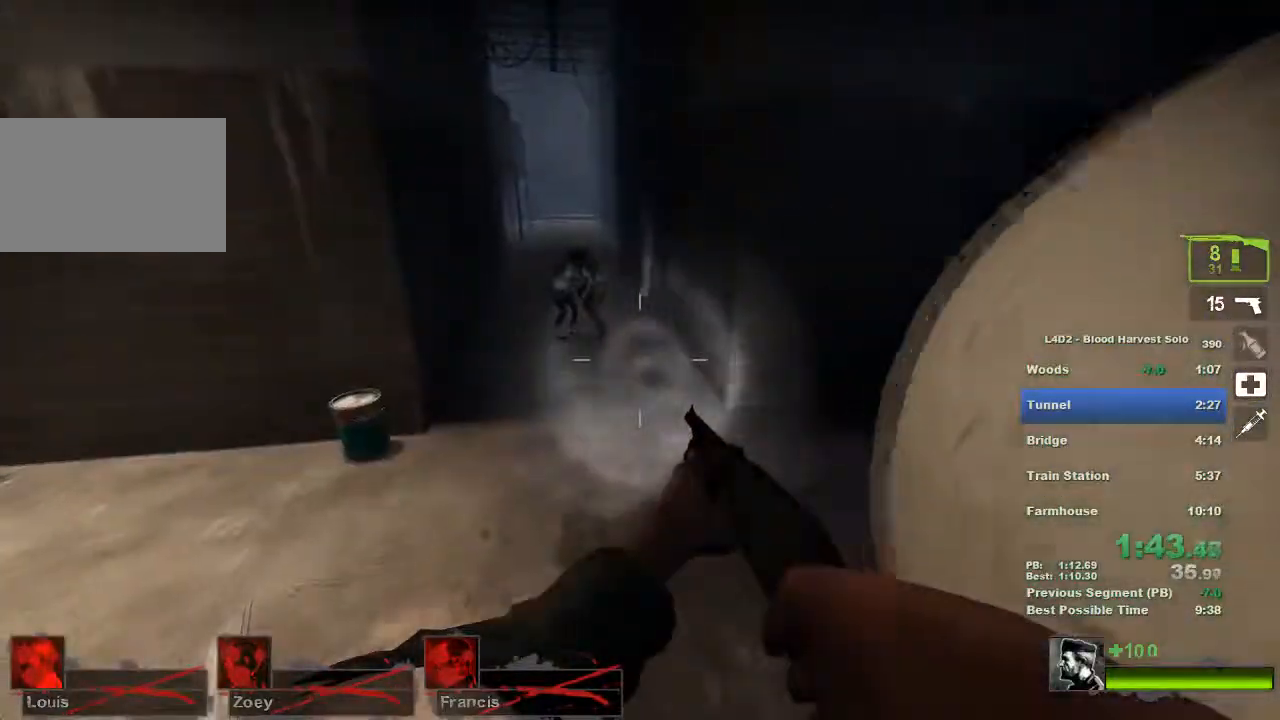
{"keys": ["a"], "mouse": [], "events": [[233, "space", "down"], [300, "space", "up"]]}
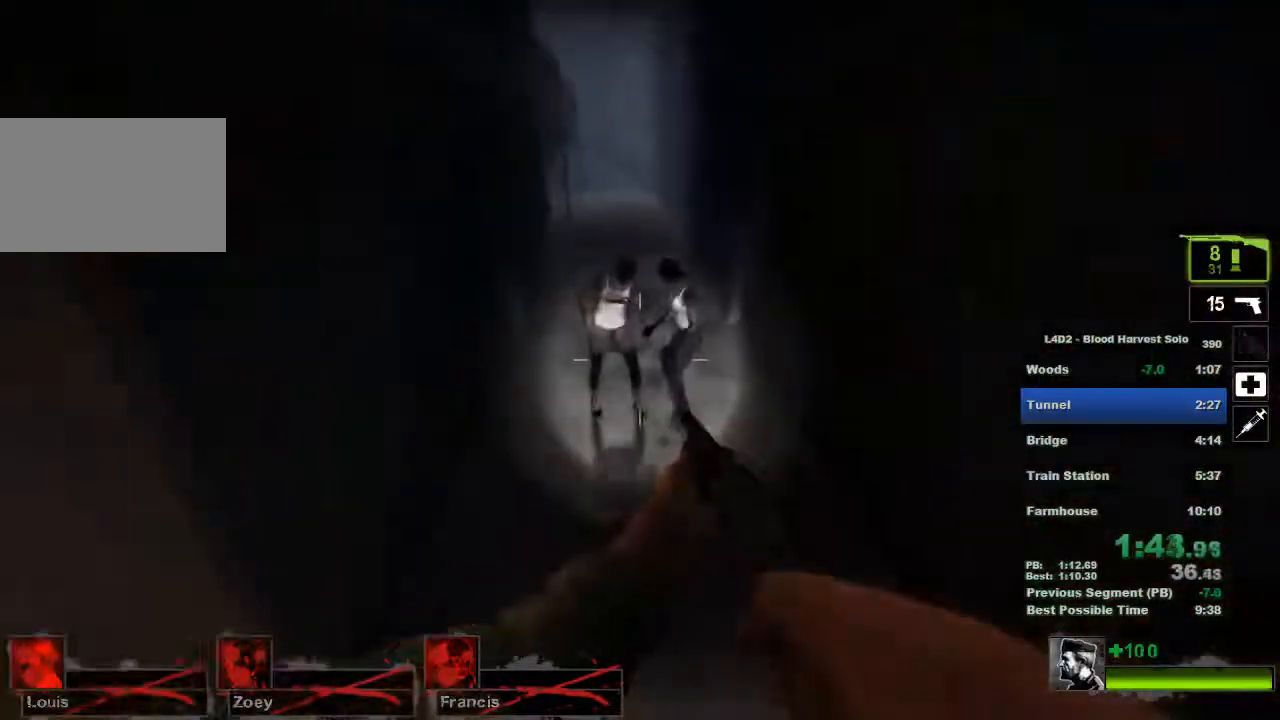
{"keys": ["a", "w"], "mouse": [], "events": [[250, "mouse_left", "down"], [284, "w", "down"], [317, "mouse_right", "down"], [417, "mouse_right", "up"], [434, "mouse_left", "up"]]}
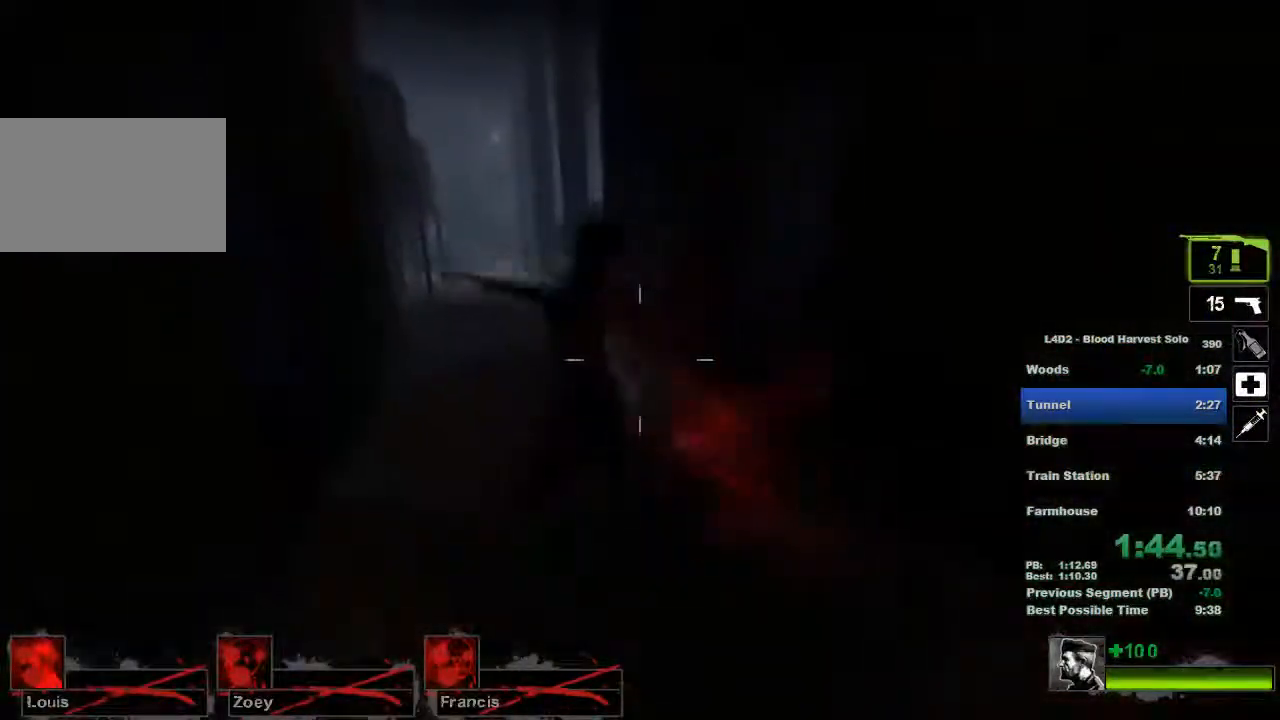
{"keys": ["a", "w"], "mouse": [], "events": [[133, "a", "up"], [367, "a", "down"]]}
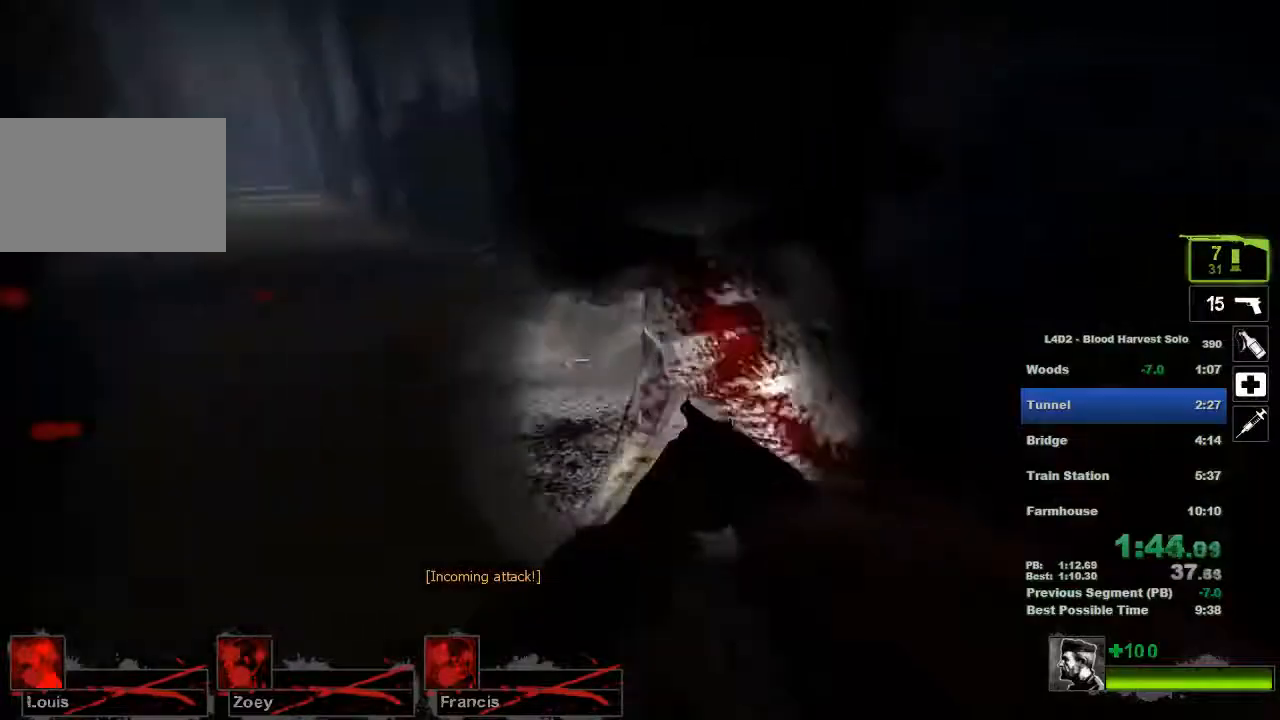
{"keys": ["w"], "mouse": [], "events": [[84, "mouse_left", "down"], [184, "mouse_right", "down"], [217, "mouse_left", "up"], [250, "mouse_right", "up"], [351, "a", "up"]]}
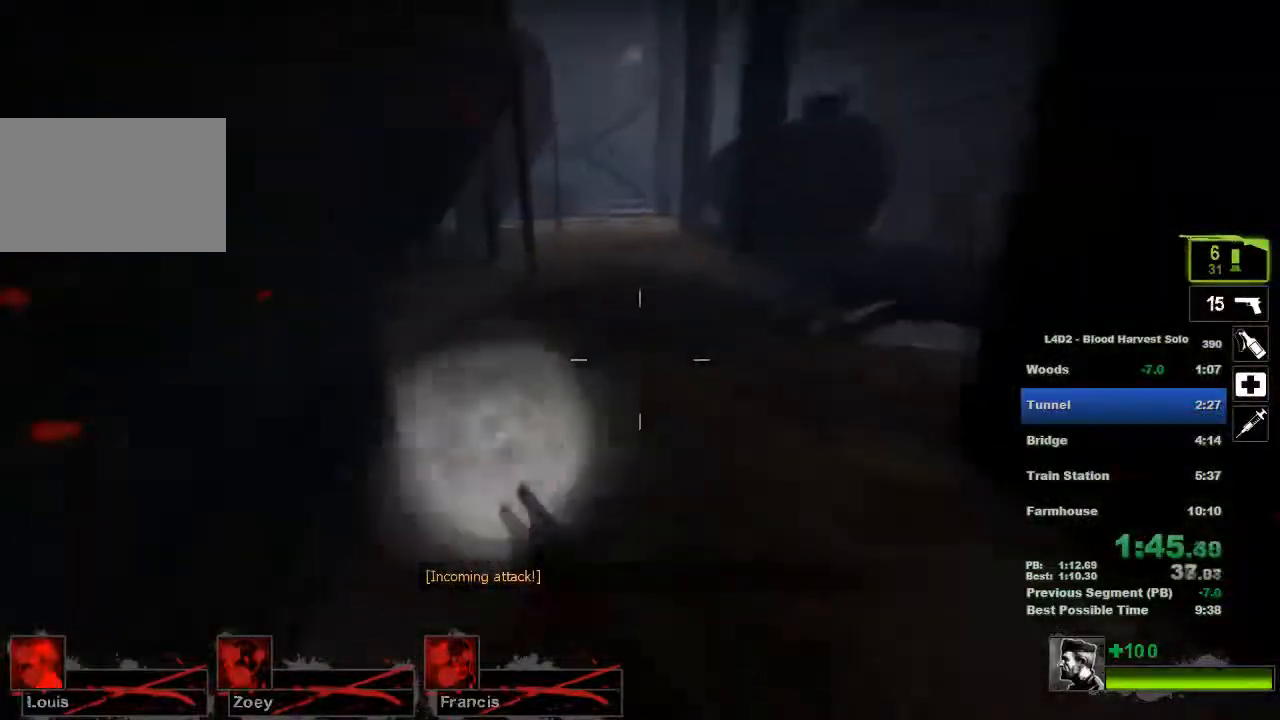
{"keys": ["a"], "mouse": [], "events": [[133, "d", "down"], [133, "space", "down"], [167, "w", "up"], [200, "space", "up"], [383, "a", "down"], [383, "d", "up"]]}
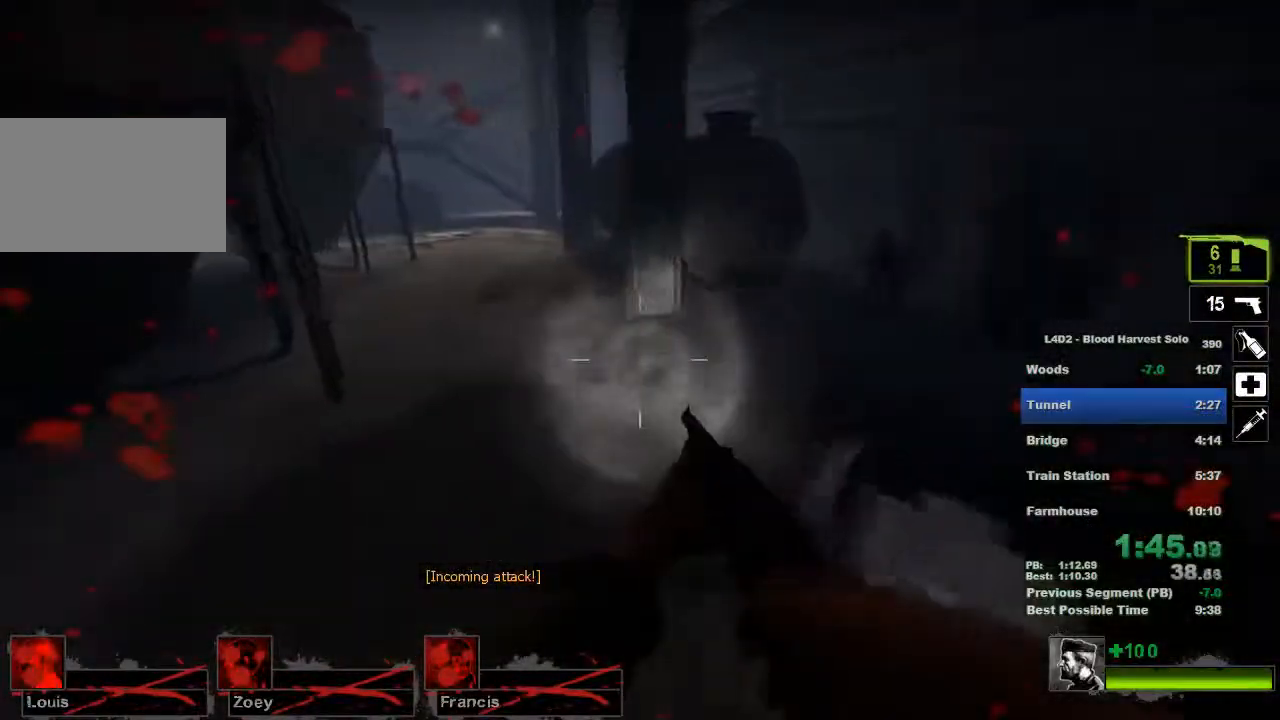
{"keys": ["d"], "mouse": [], "events": [[301, "space", "down"], [367, "a", "up"], [367, "d", "down"], [367, "space", "up"]]}
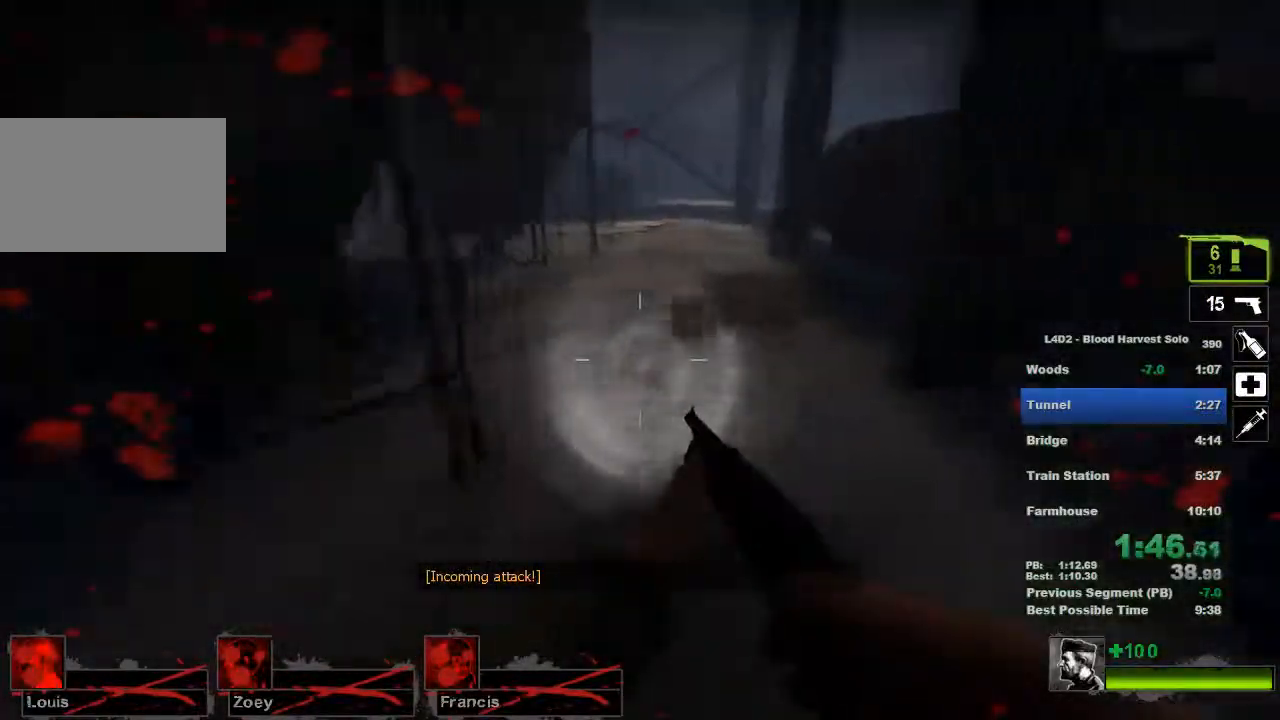
{"keys": ["w"], "mouse": [], "events": [[116, "a", "down"], [150, "d", "up"], [250, "mouse_right", "down"], [317, "mouse_right", "up"], [417, "w", "down"], [450, "a", "up"]]}
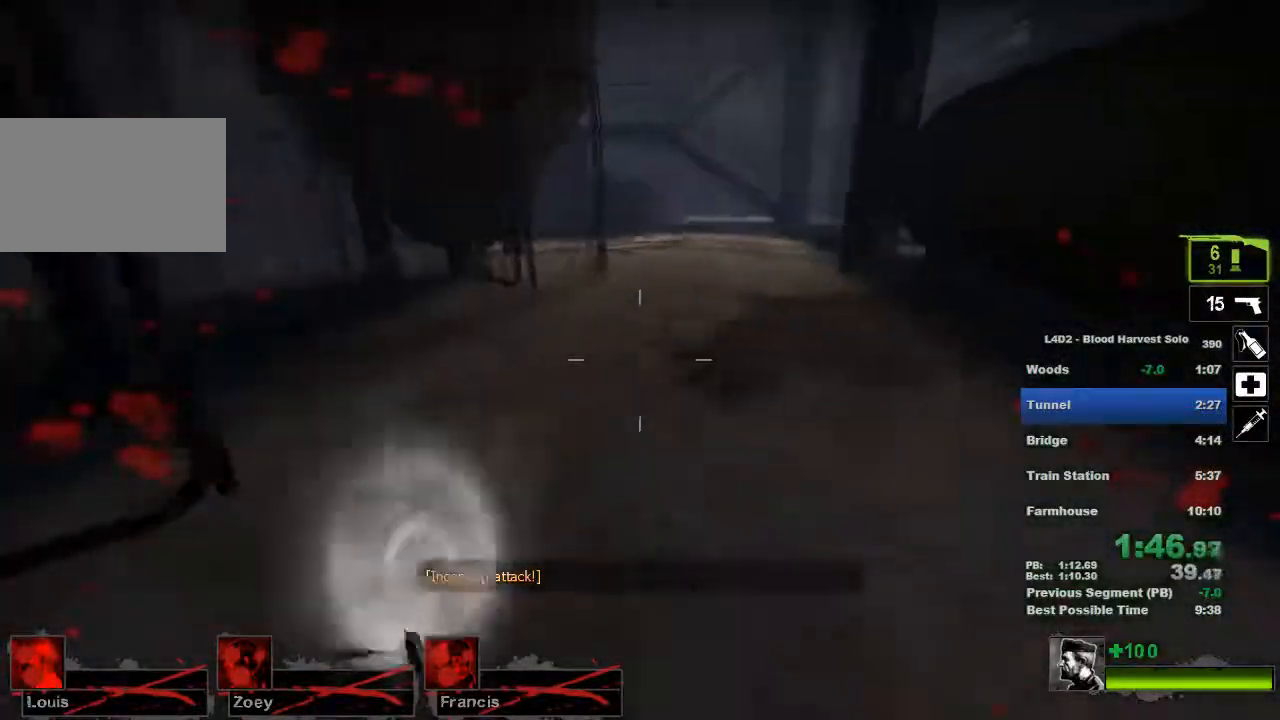
{"keys": ["d"], "mouse": [], "events": [[234, "space", "down"], [267, "d", "down"], [301, "space", "up"], [301, "w", "up"]]}
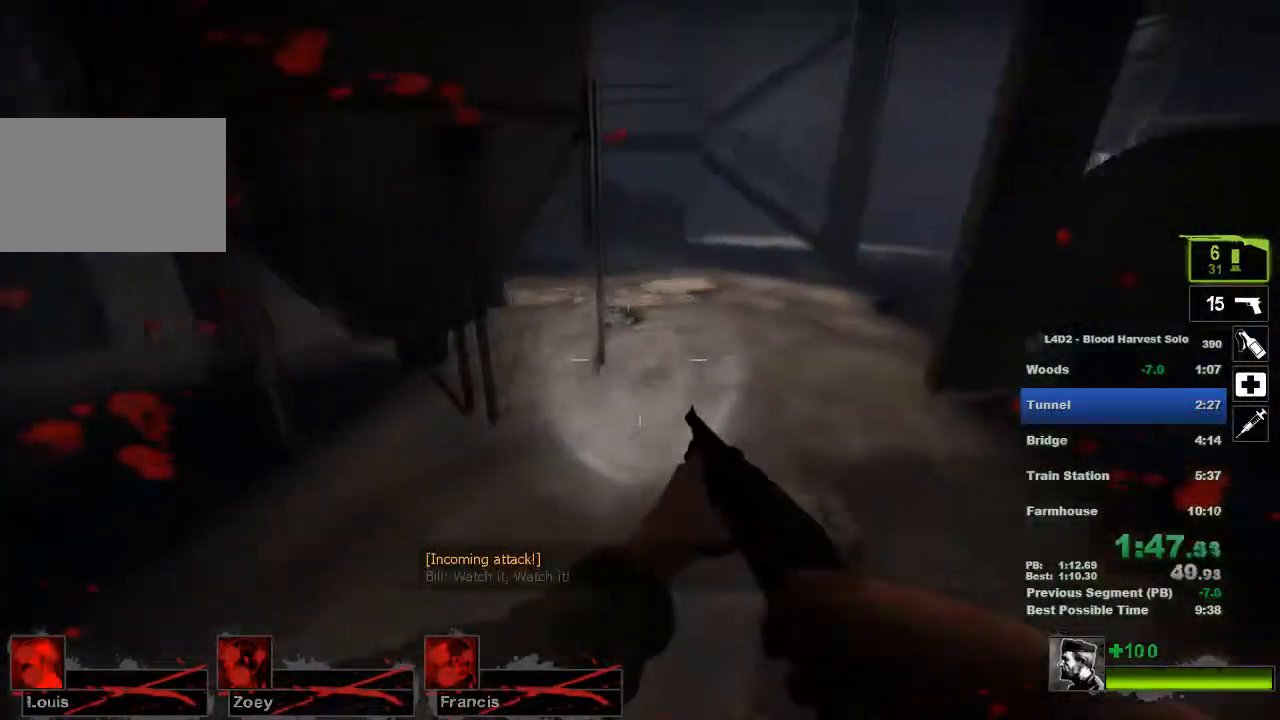
{"keys": ["a"], "mouse": [], "events": [[400, "space", "down"], [433, "a", "down"], [467, "d", "up"], [467, "space", "up"]]}
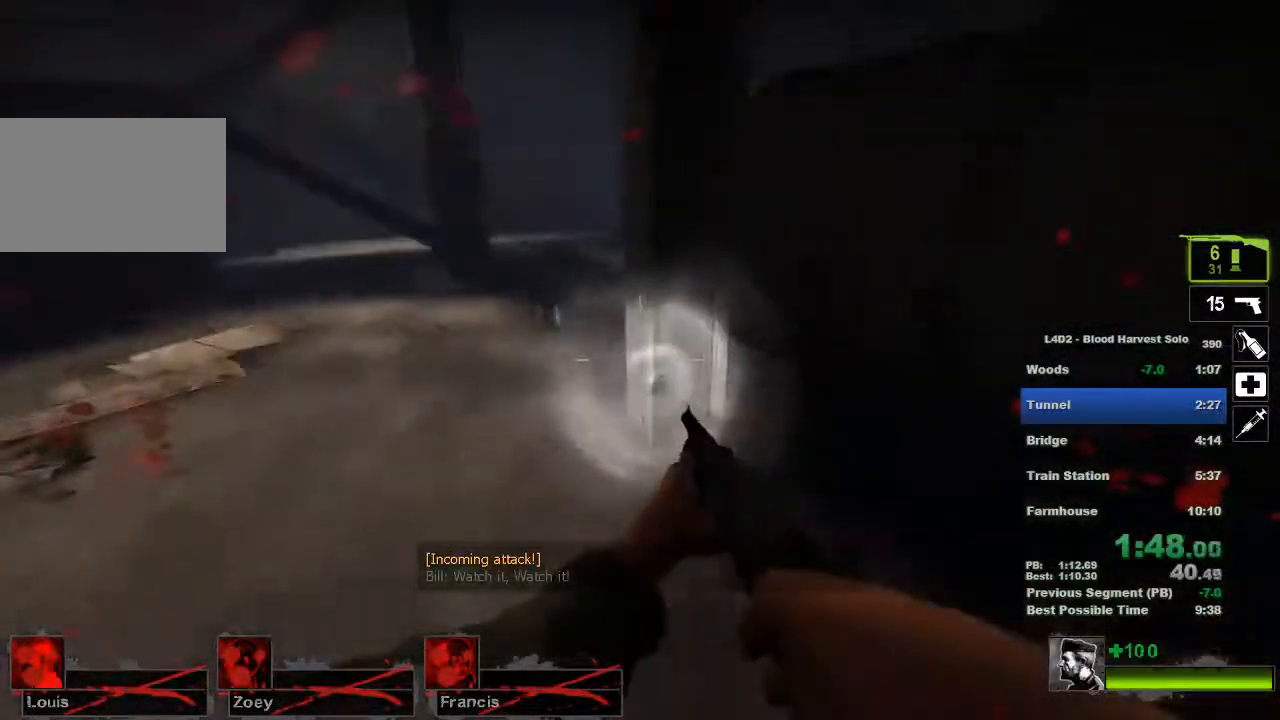
{"keys": ["a"], "mouse": [], "events": []}
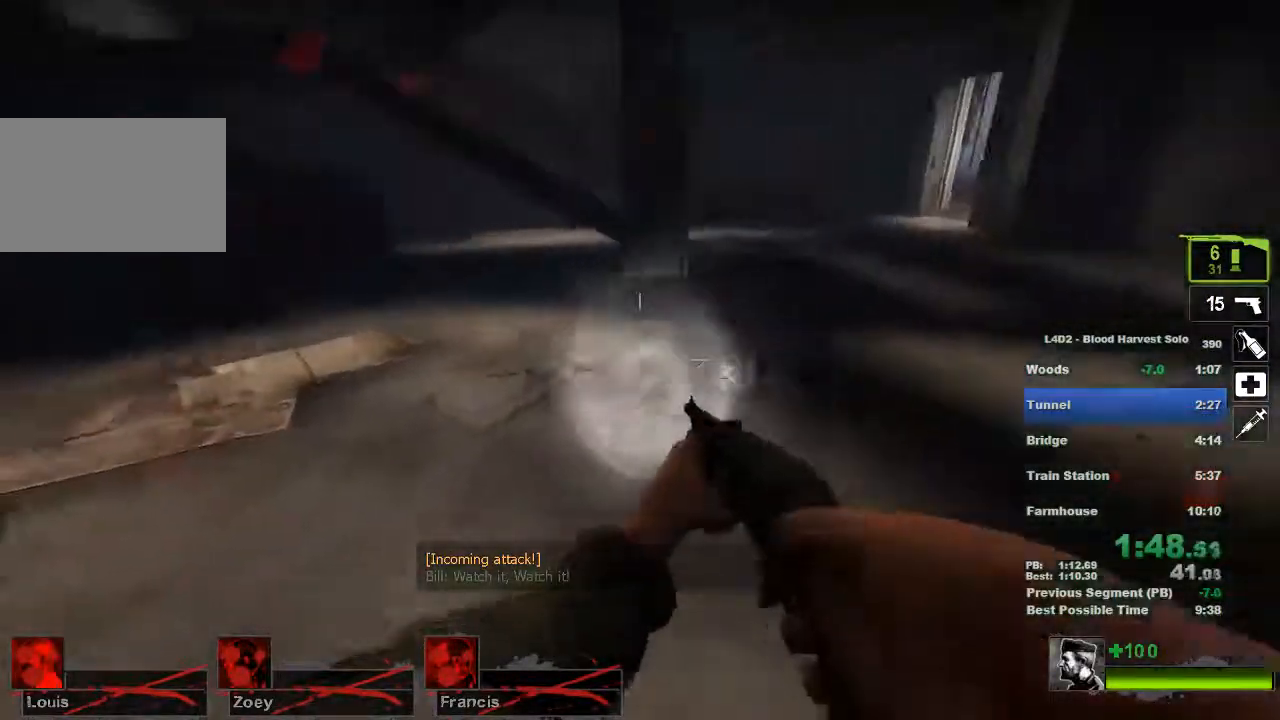
{"keys": ["d"], "mouse": [], "events": [[33, "space", "down"], [66, "d", "down"], [100, "a", "up"], [100, "space", "up"]]}